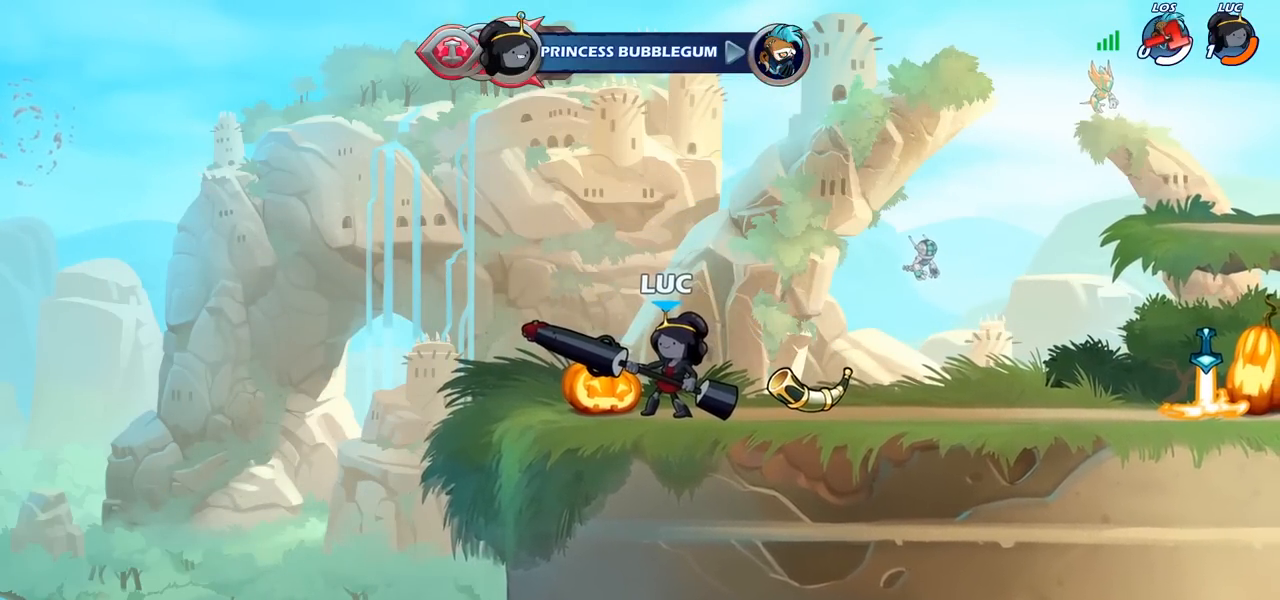
Gameplay with a controller (PlayStation layout); each line is a JSON object with the inputs held at the frame after it. "events" lists button and stick changes between this image and that frame as [ms after this image, input, new state], when the widget could be followed in between.
{"buttons": [], "left_stick": "center", "right_stick": "center", "events": []}
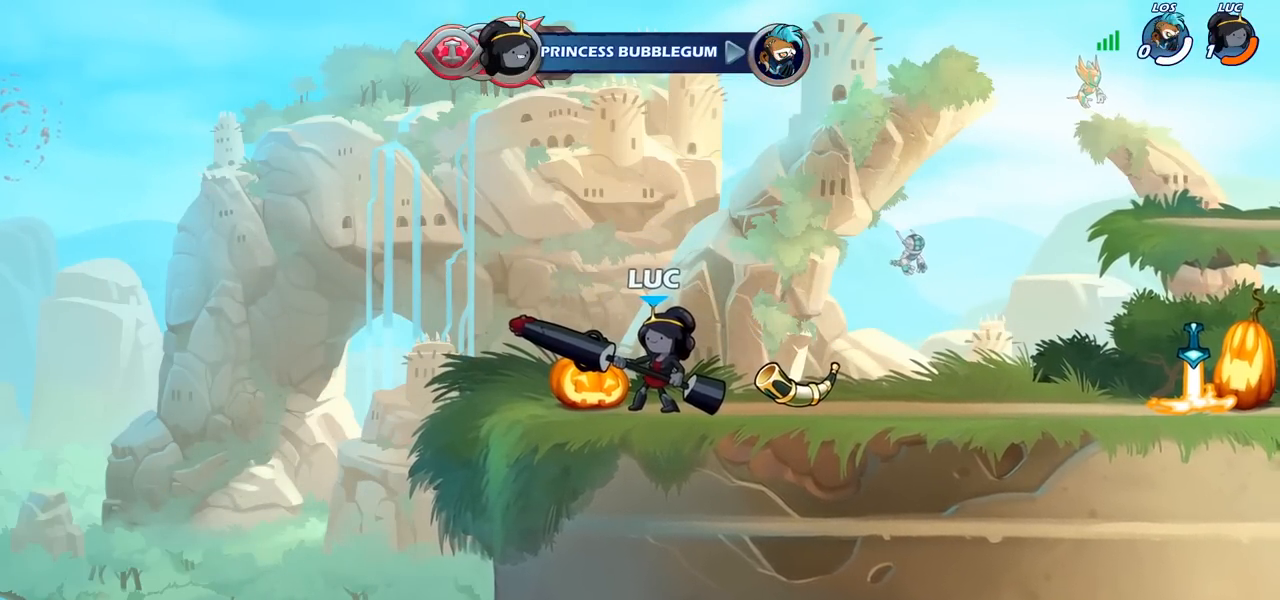
{"buttons": [], "left_stick": "center", "right_stick": "center", "events": []}
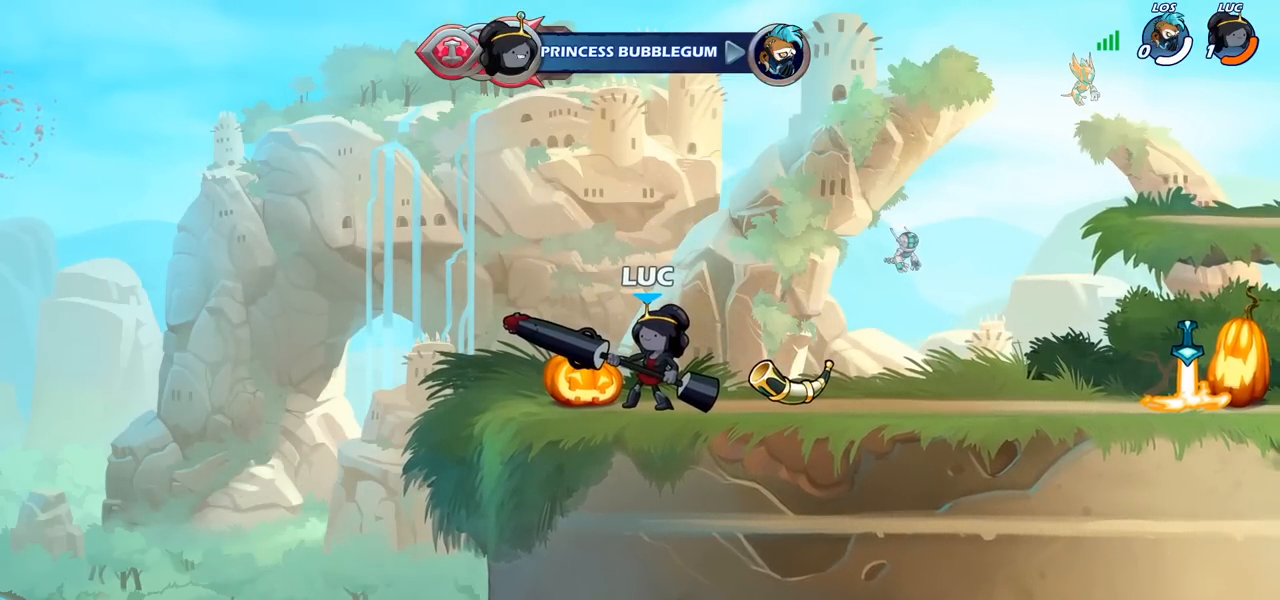
{"buttons": [], "left_stick": "center", "right_stick": "center", "events": []}
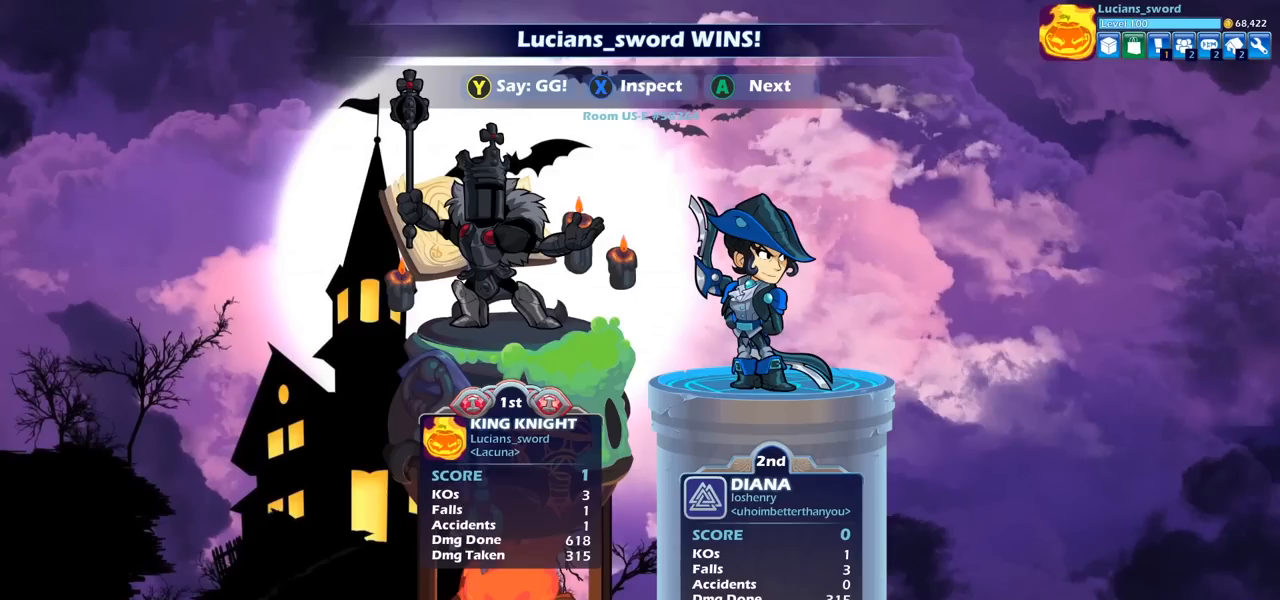
{"buttons": [], "left_stick": "center", "right_stick": "center", "events": []}
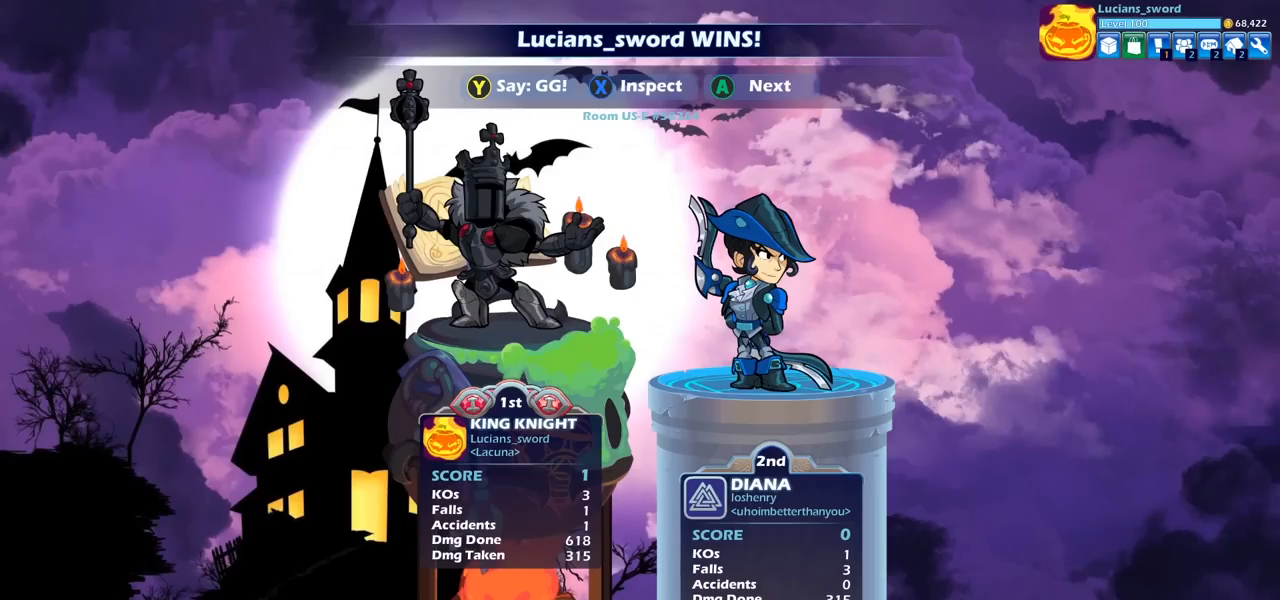
{"buttons": [], "left_stick": "center", "right_stick": "center", "events": []}
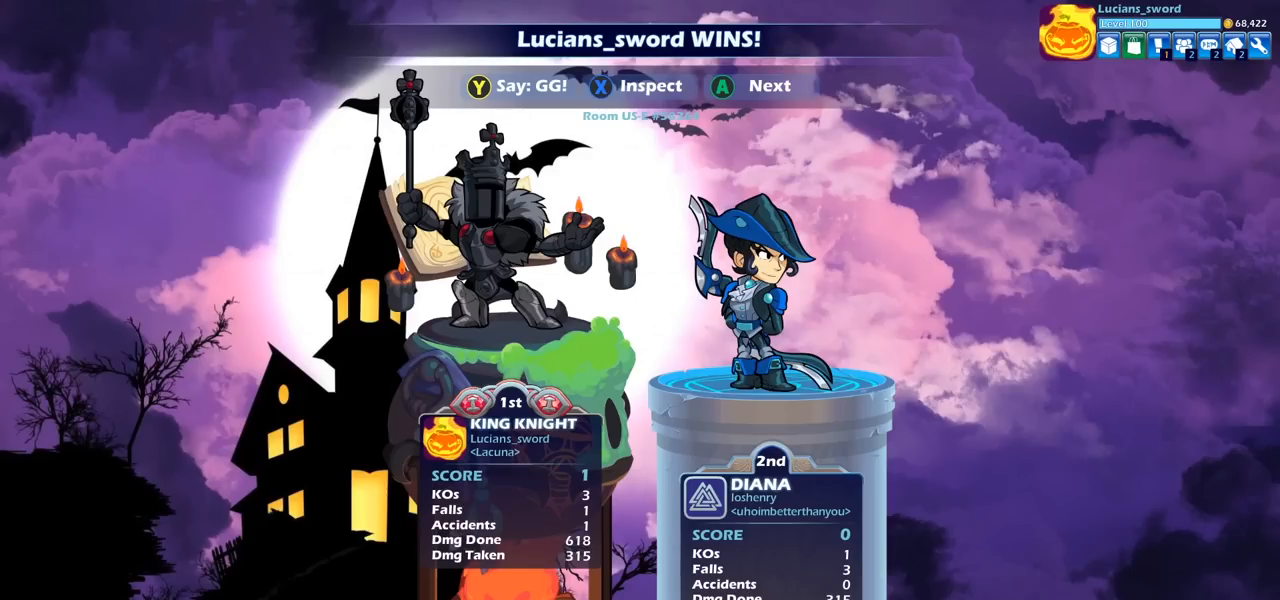
{"buttons": [], "left_stick": "center", "right_stick": "center", "events": []}
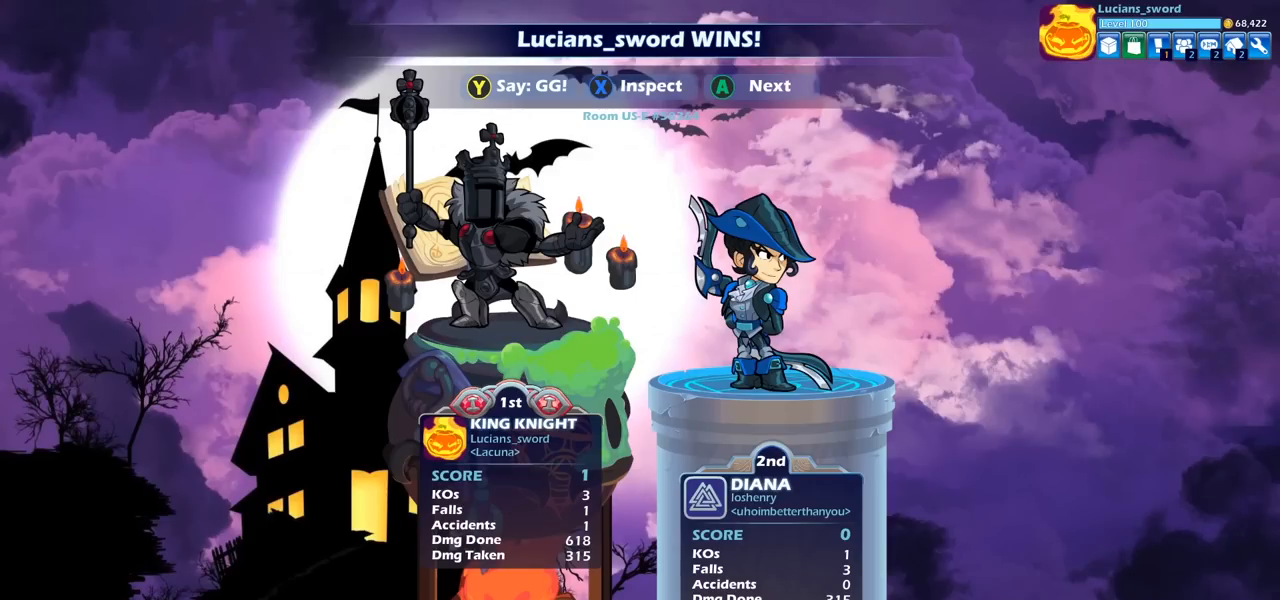
{"buttons": [], "left_stick": "center", "right_stick": "center", "events": []}
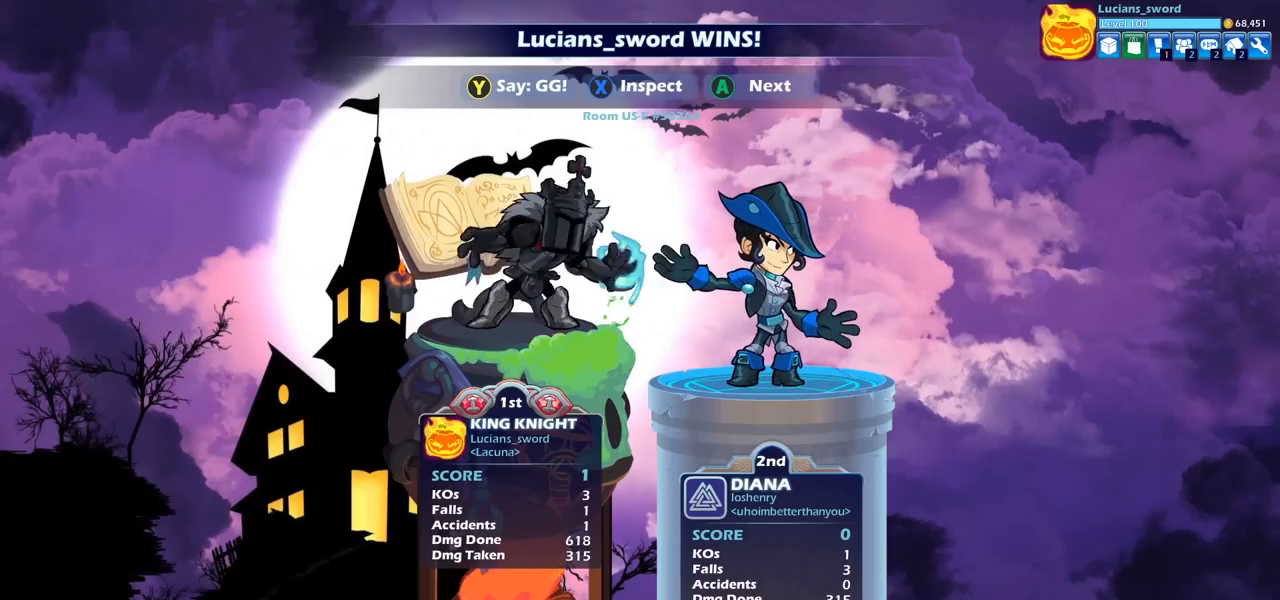
{"buttons": ["TRIANGLE"], "left_stick": "center", "right_stick": "center", "events": [[83, "TRIANGLE", "down"], [200, "TRIANGLE", "up"], [300, "TRIANGLE", "down"], [400, "TRIANGLE", "up"], [483, "TRIANGLE", "down"]]}
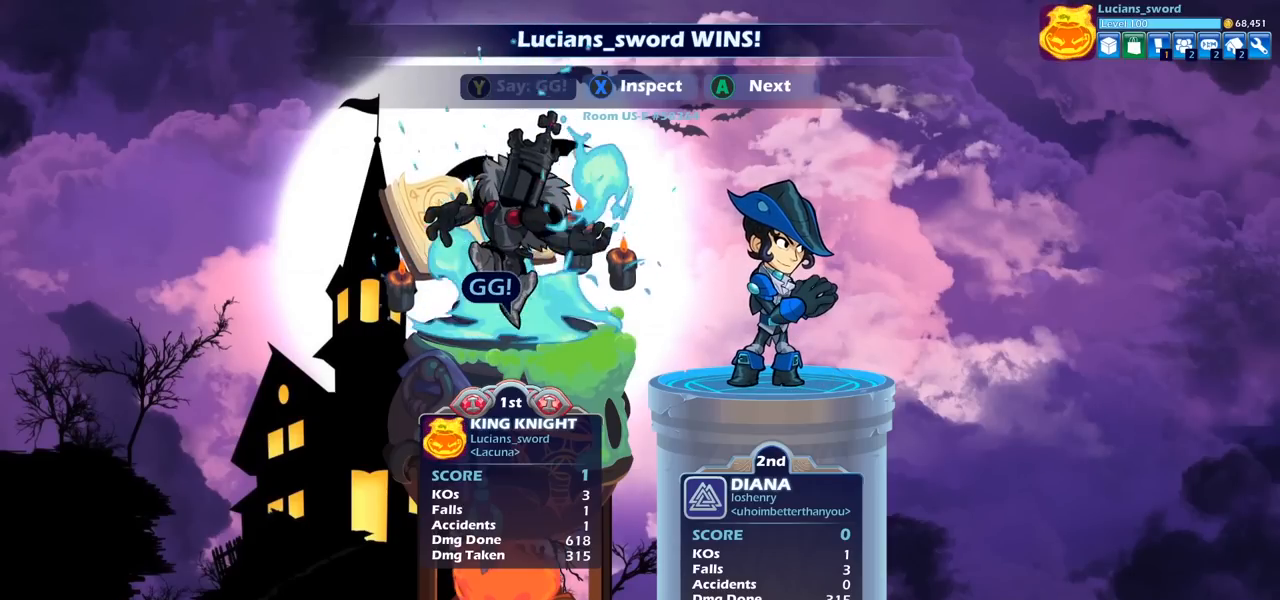
{"buttons": ["TRIANGLE"], "left_stick": "center", "right_stick": "center", "events": [[83, "TRIANGLE", "up"], [183, "TRIANGLE", "down"], [283, "TRIANGLE", "up"], [417, "TRIANGLE", "down"]]}
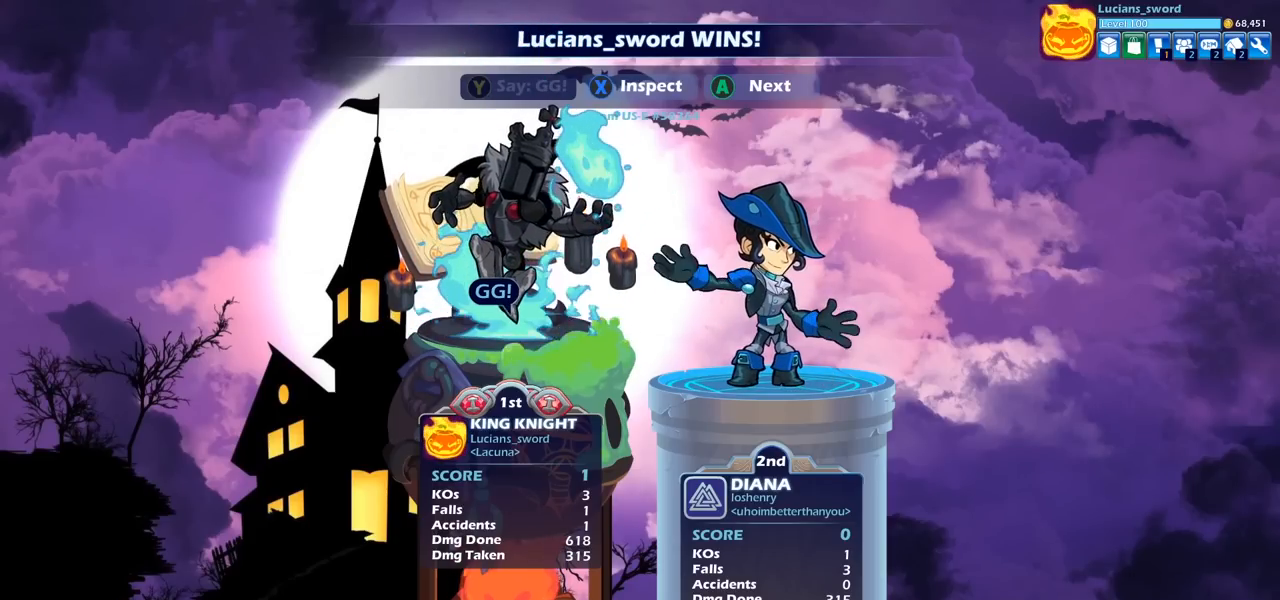
{"buttons": ["CROSS"], "left_stick": "center", "right_stick": "center", "events": [[50, "TRIANGLE", "up"], [217, "CROSS", "down"], [333, "CROSS", "up"], [467, "CROSS", "down"]]}
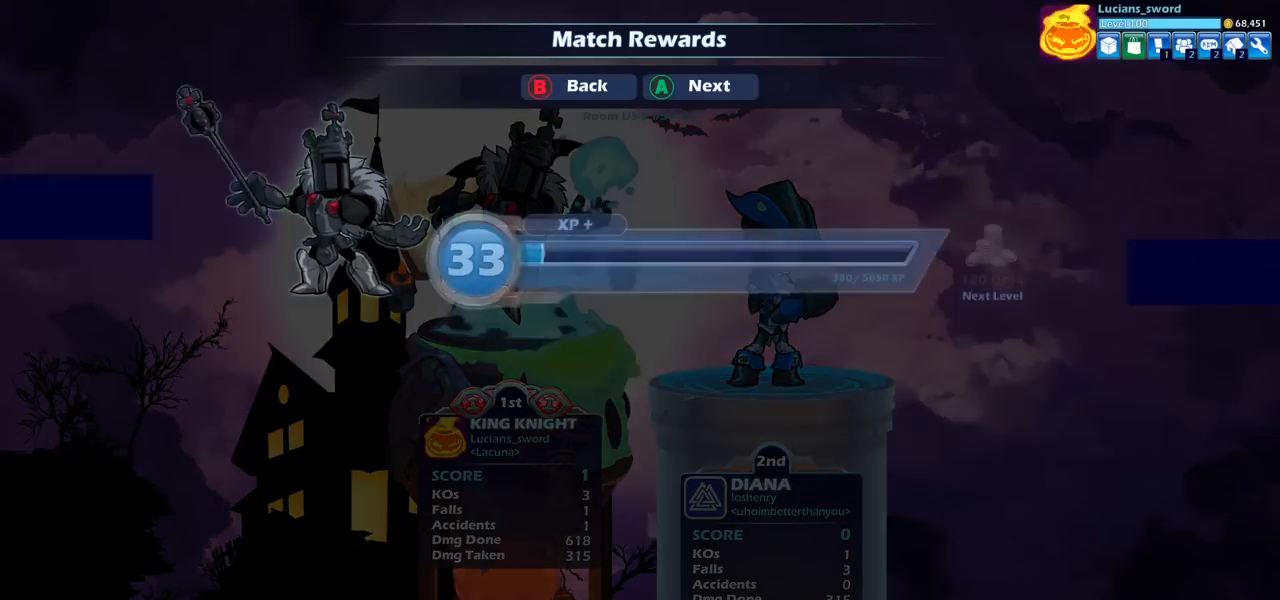
{"buttons": ["CROSS"], "left_stick": "center", "right_stick": "center", "events": [[83, "CROSS", "up"], [483, "CROSS", "down"]]}
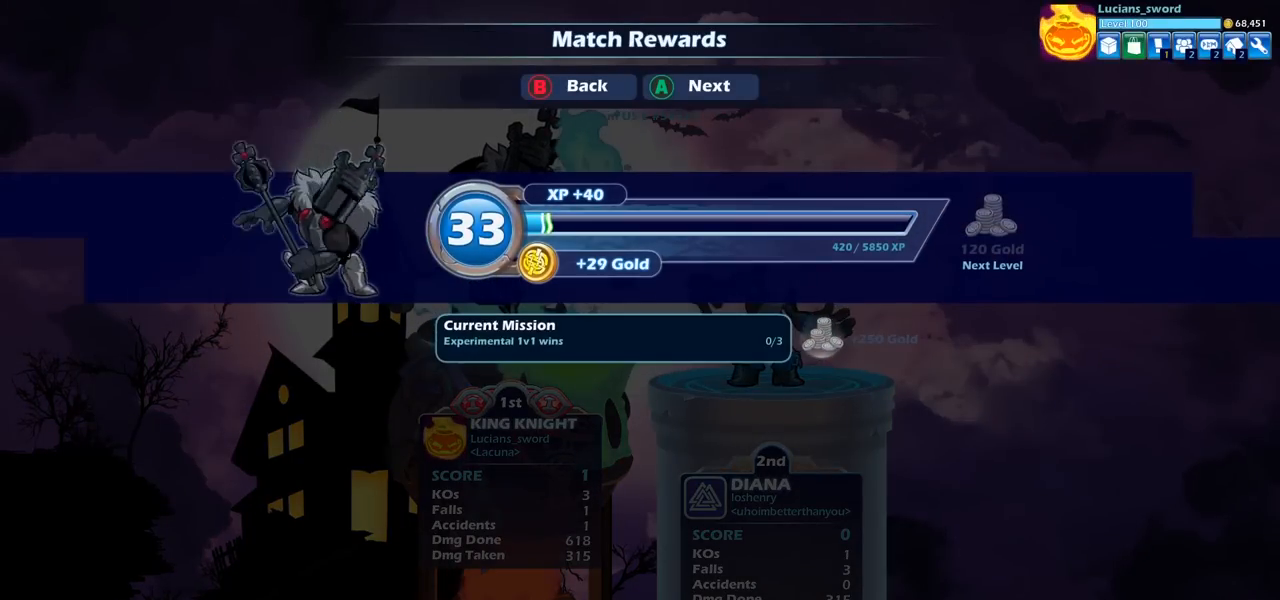
{"buttons": [], "left_stick": "center", "right_stick": "center", "events": [[150, "CROSS", "up"]]}
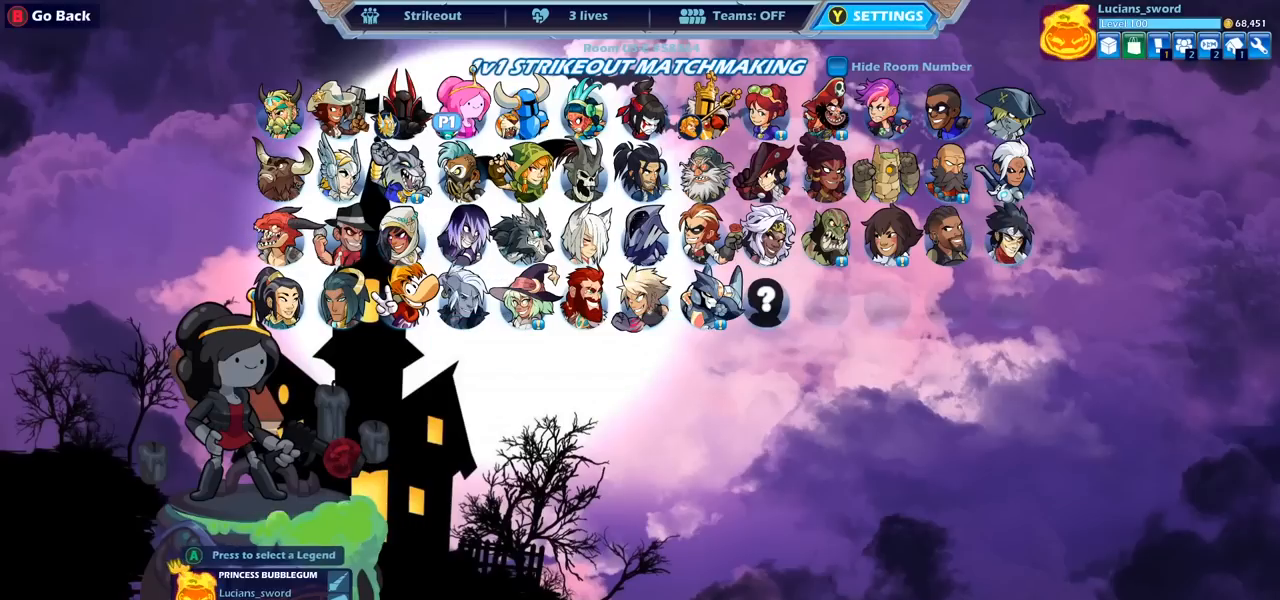
{"buttons": [], "left_stick": "center", "right_stick": "center", "events": []}
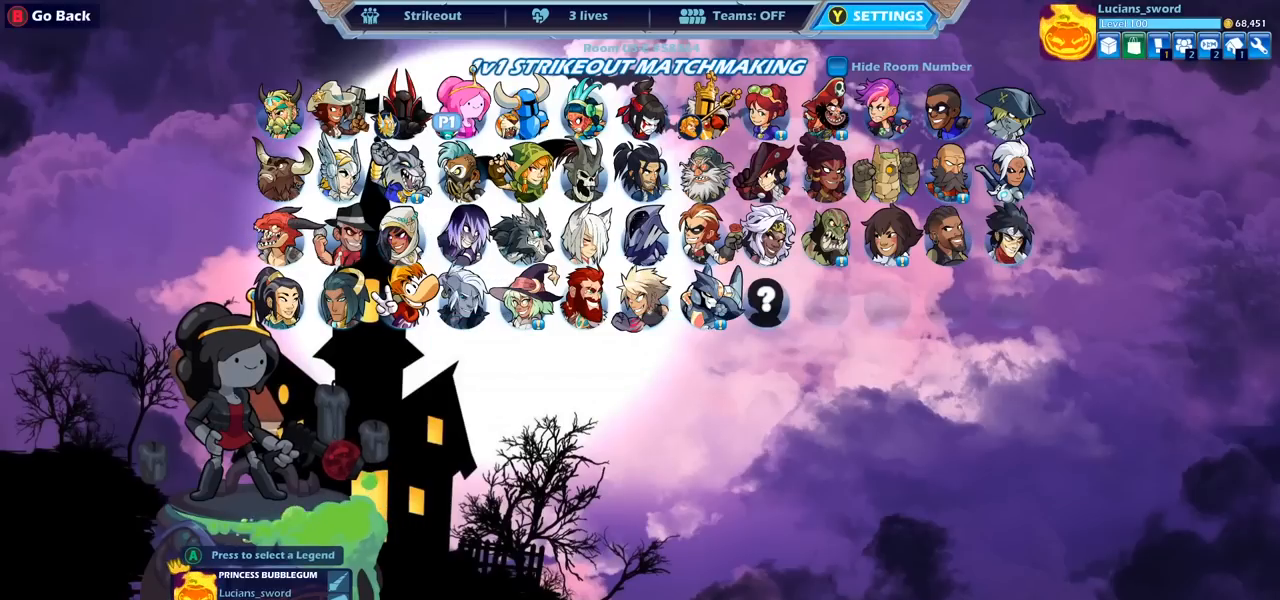
{"buttons": [], "left_stick": "center", "right_stick": "center", "events": [[217, "CROSS", "down"], [283, "CROSS", "up"]]}
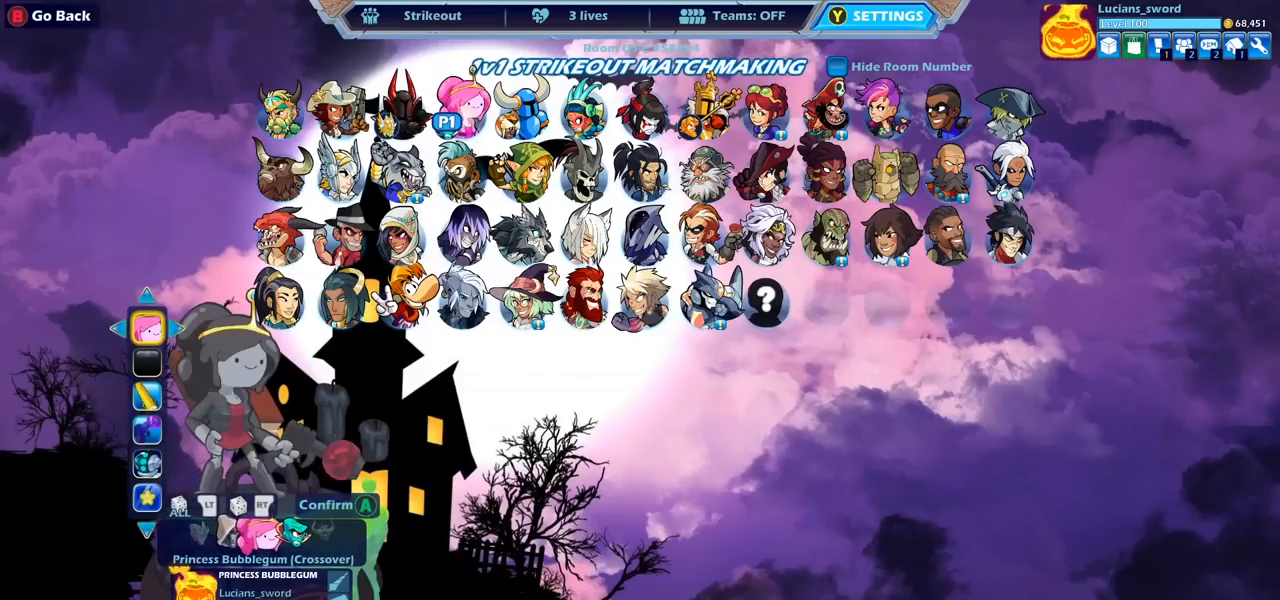
{"buttons": [], "left_stick": "center", "right_stick": "center", "events": [[150, "CIRCLE", "down"], [233, "CIRCLE", "up"], [367, "CIRCLE", "down"], [483, "CIRCLE", "up"]]}
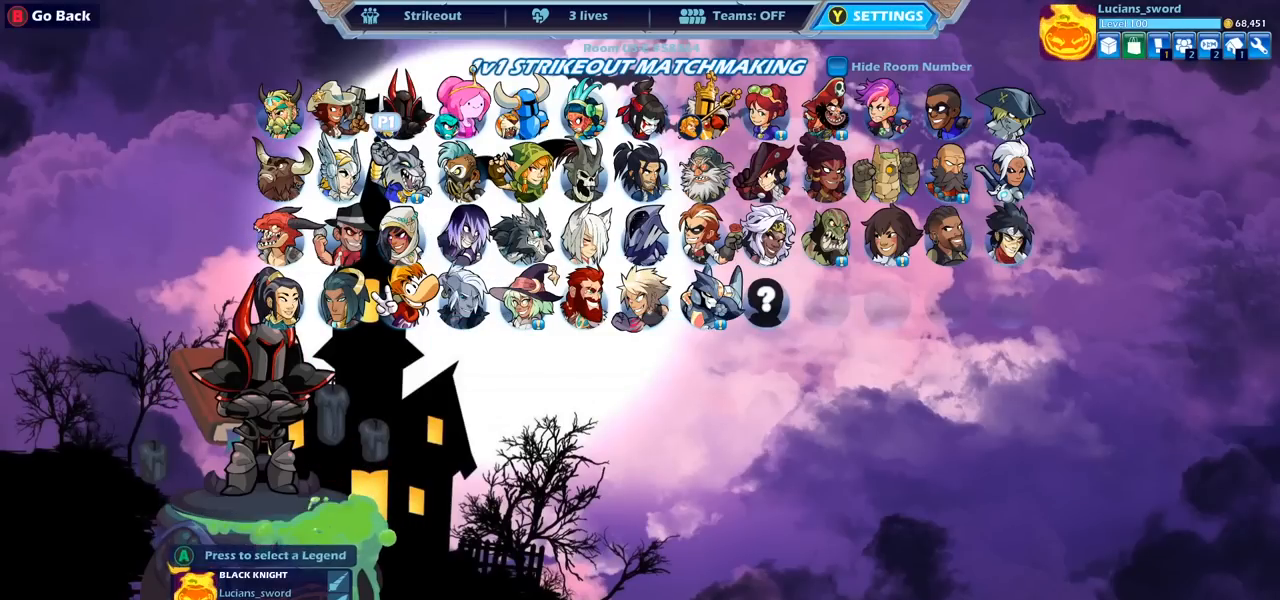
{"buttons": [], "left_stick": "center", "right_stick": "center", "events": []}
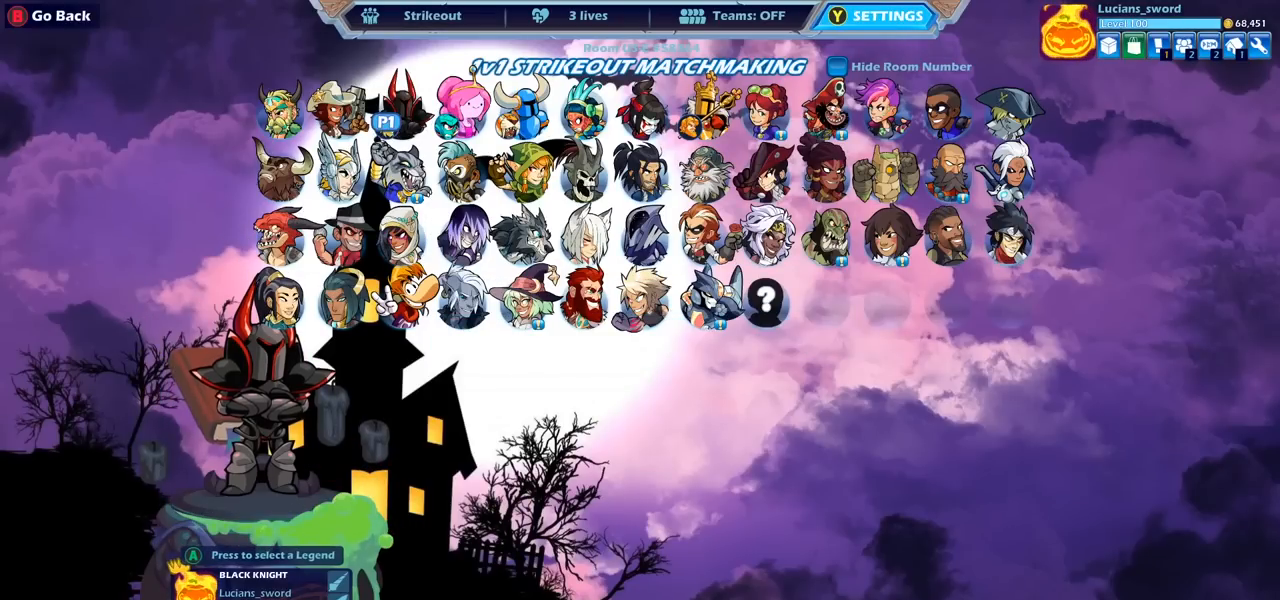
{"buttons": [], "left_stick": "center", "right_stick": "center", "events": [[300, "CIRCLE", "down"], [433, "CIRCLE", "up"]]}
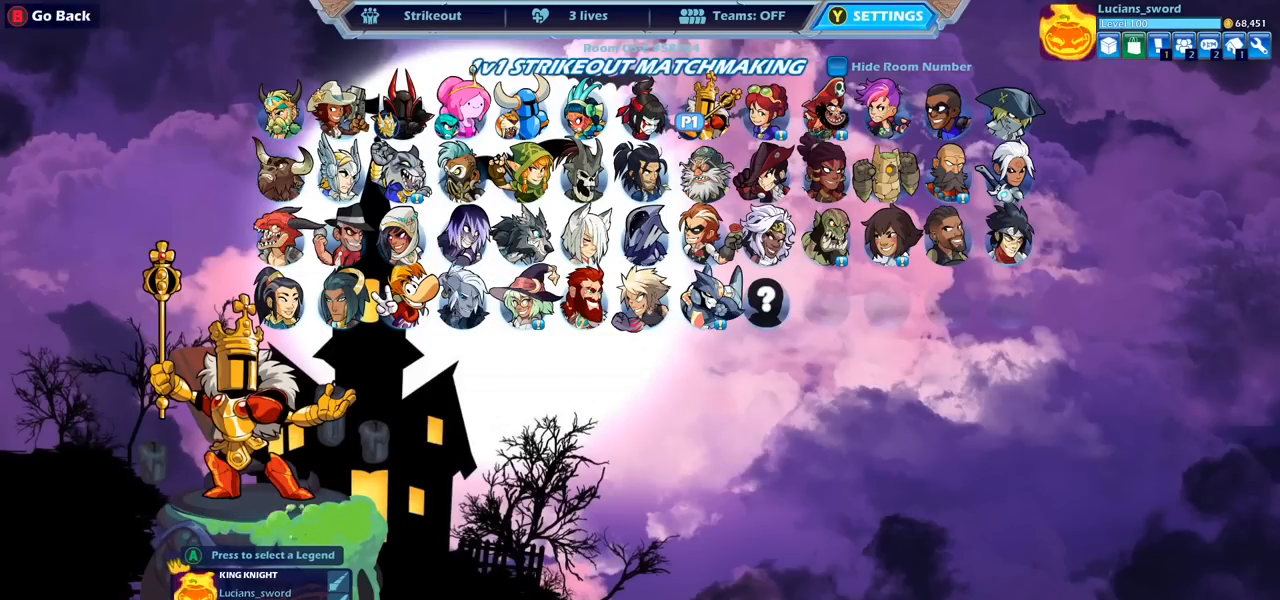
{"buttons": [], "left_stick": "center", "right_stick": "center", "events": [[283, "DPAD_LEFT", "down"], [400, "DPAD_LEFT", "up"]]}
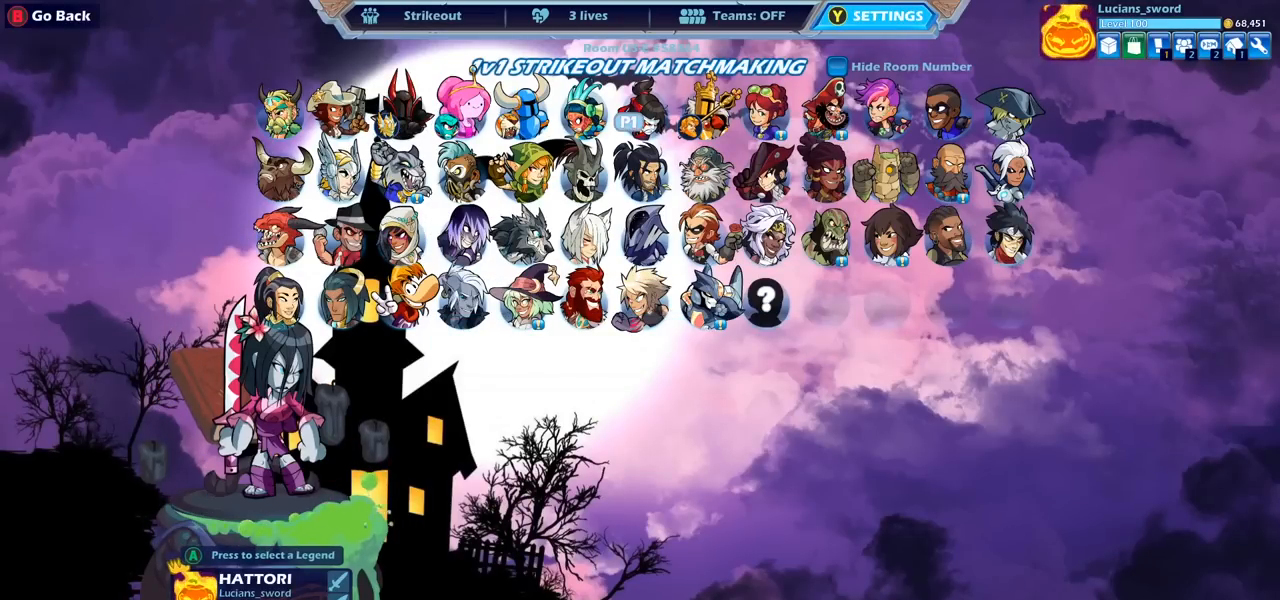
{"buttons": [], "left_stick": "center", "right_stick": "center", "events": [[17, "DPAD_LEFT", "down"], [117, "DPAD_LEFT", "up"], [200, "DPAD_LEFT", "down"], [300, "DPAD_LEFT", "up"]]}
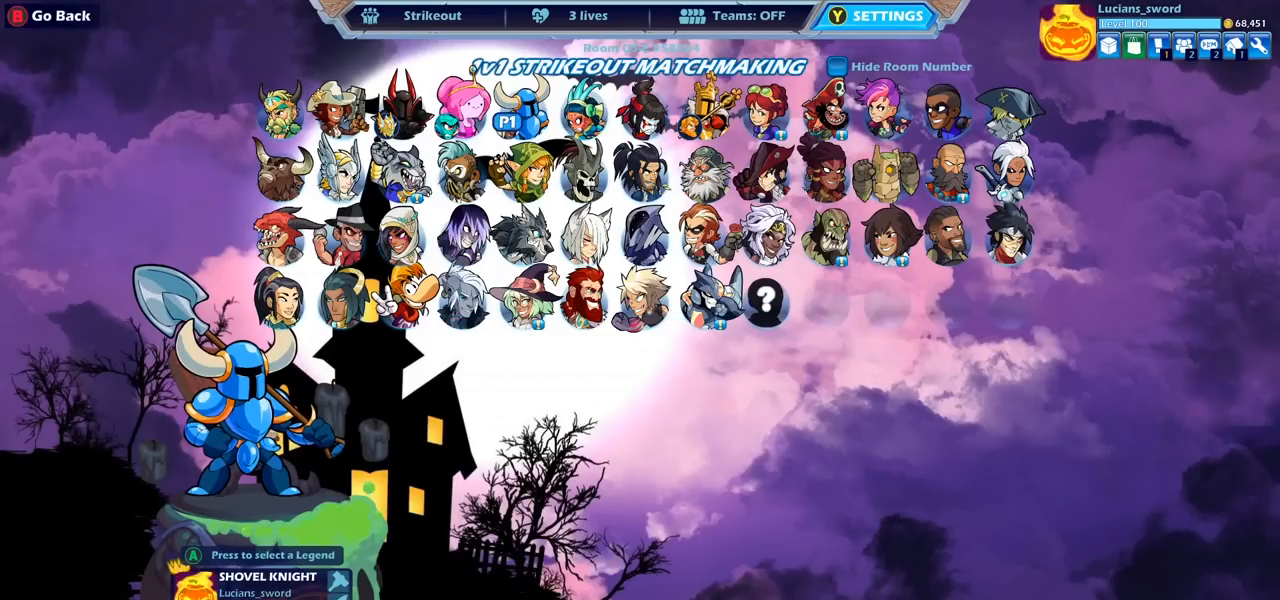
{"buttons": [], "left_stick": "center", "right_stick": "center", "events": [[167, "CROSS", "down"], [283, "CROSS", "up"]]}
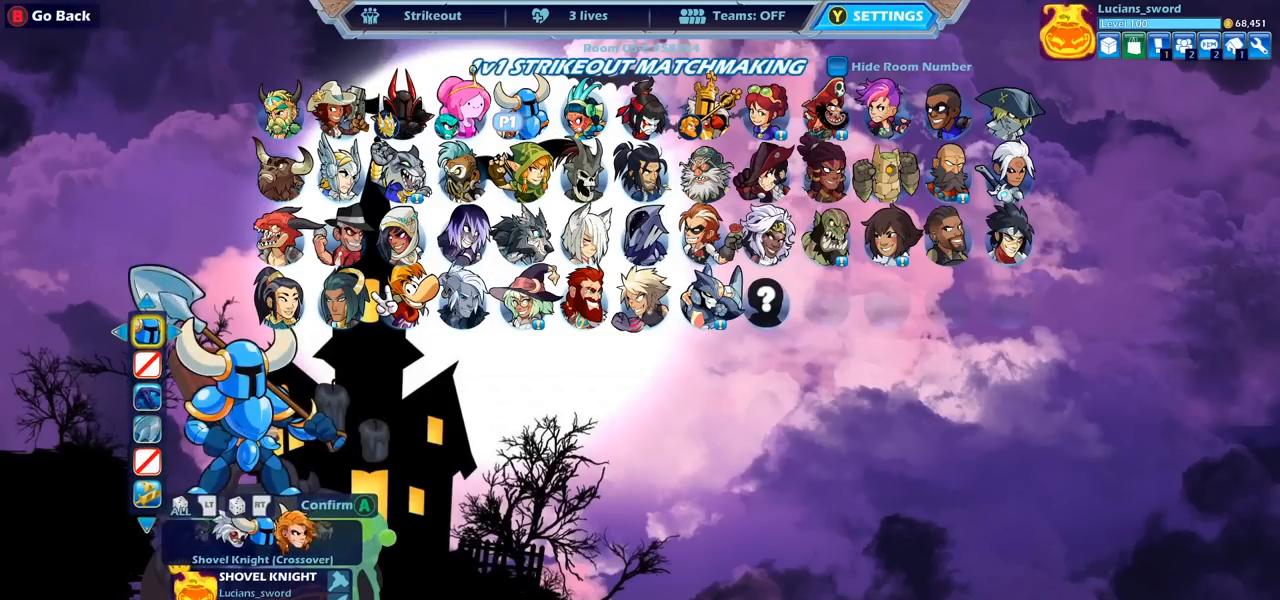
{"buttons": [], "left_stick": "center", "right_stick": "center", "events": []}
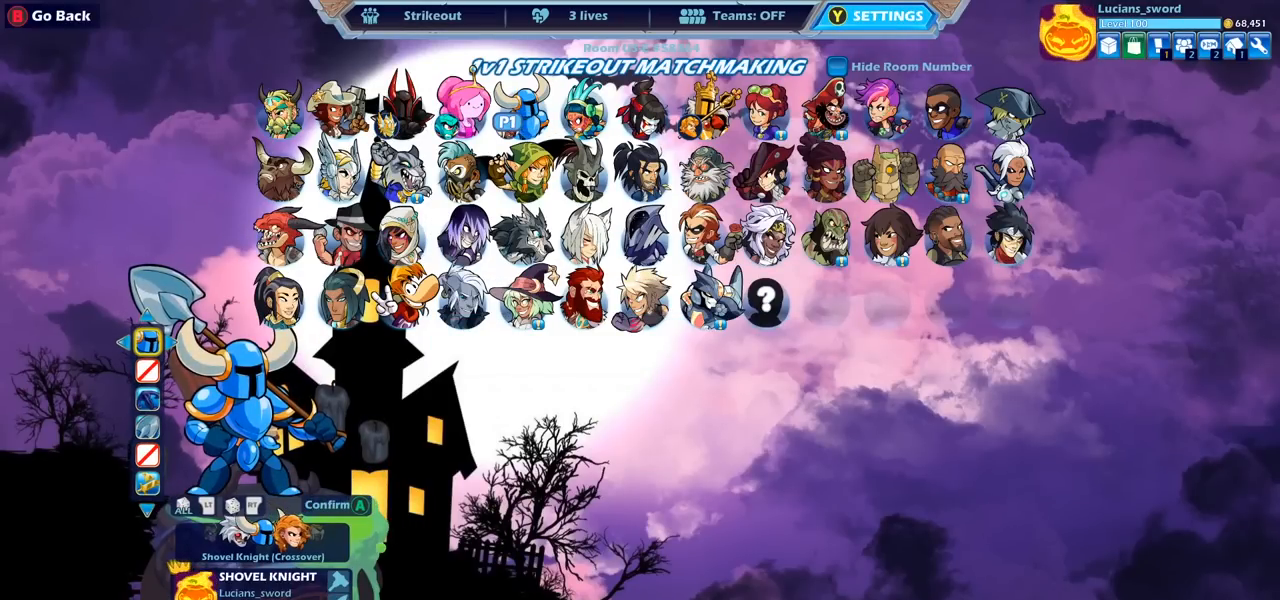
{"buttons": [], "left_stick": "center", "right_stick": "center", "events": [[250, "CROSS", "down"], [350, "CROSS", "up"]]}
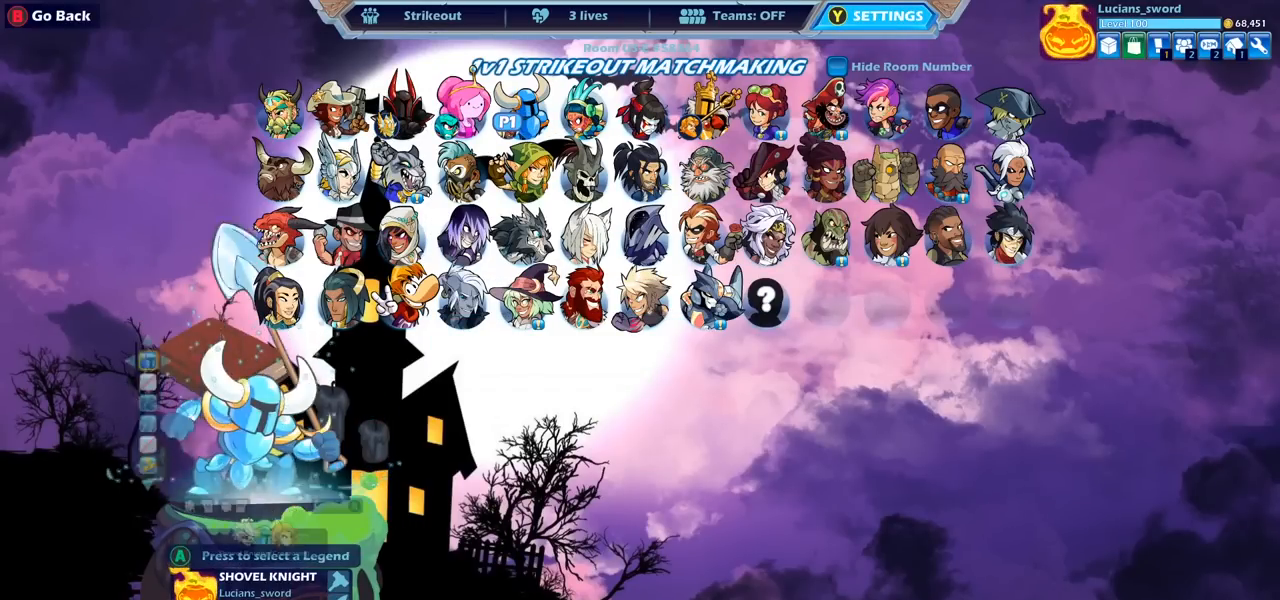
{"buttons": [], "left_stick": "center", "right_stick": "center", "events": []}
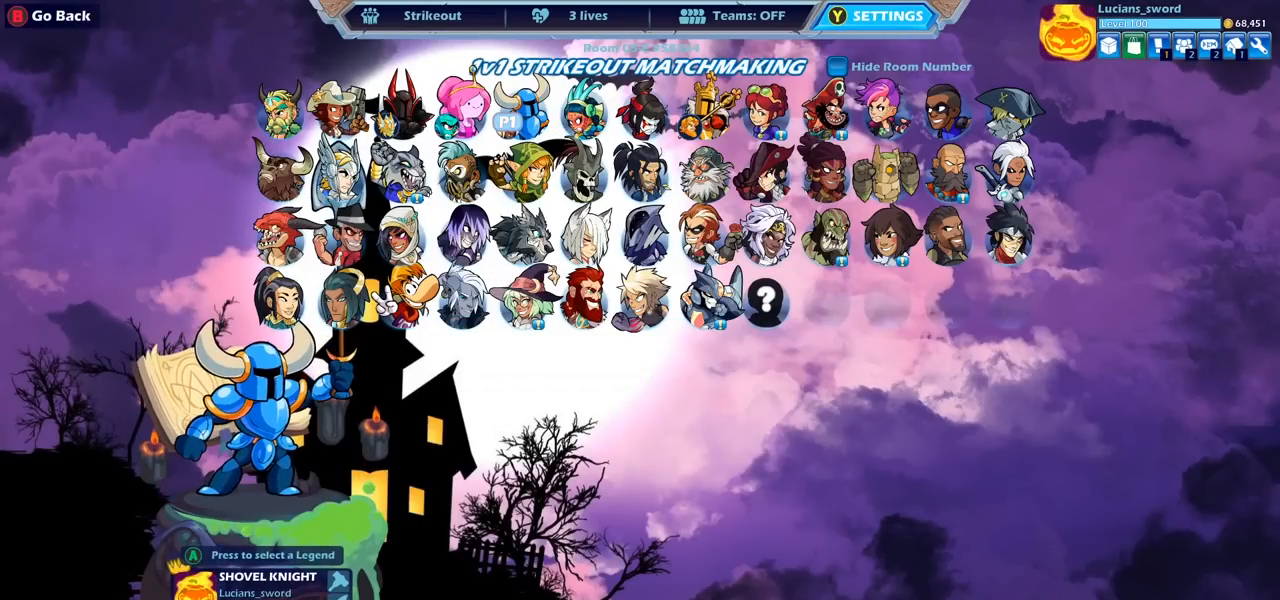
{"buttons": [], "left_stick": "center", "right_stick": "center", "events": [[167, "DPAD_LEFT", "down"], [267, "DPAD_LEFT", "up"], [367, "DPAD_LEFT", "down"], [450, "DPAD_LEFT", "up"]]}
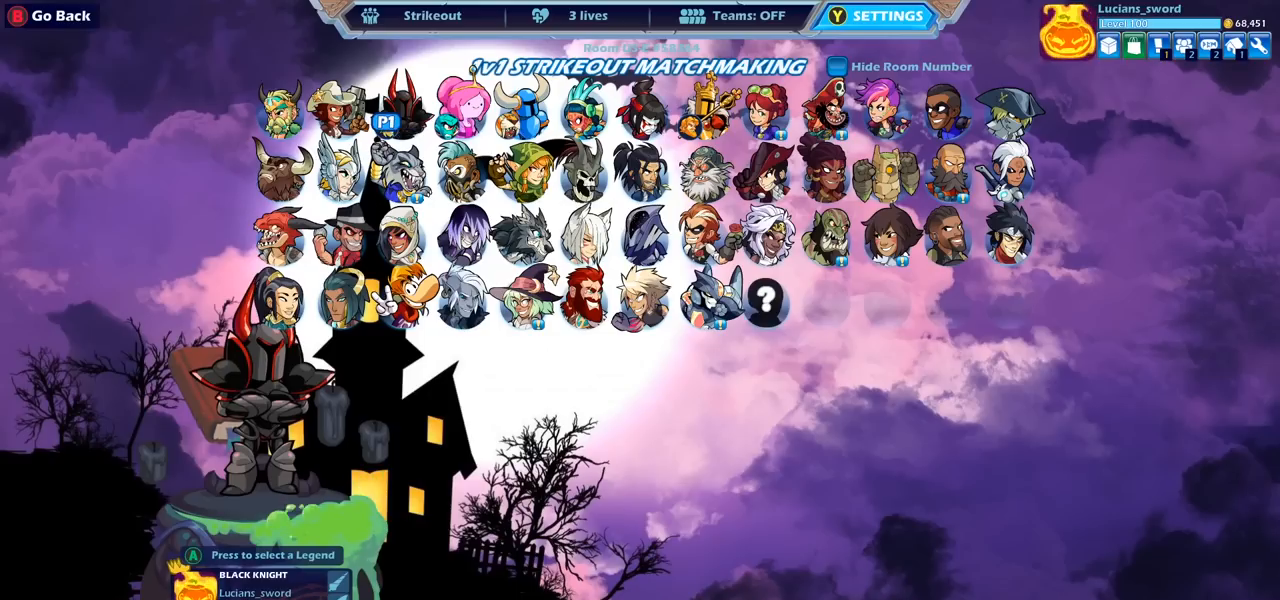
{"buttons": ["DPAD_UP"], "left_stick": "center", "right_stick": "center", "events": [[117, "DPAD_DOWN", "down"], [200, "DPAD_DOWN", "up"], [500, "DPAD_UP", "down"]]}